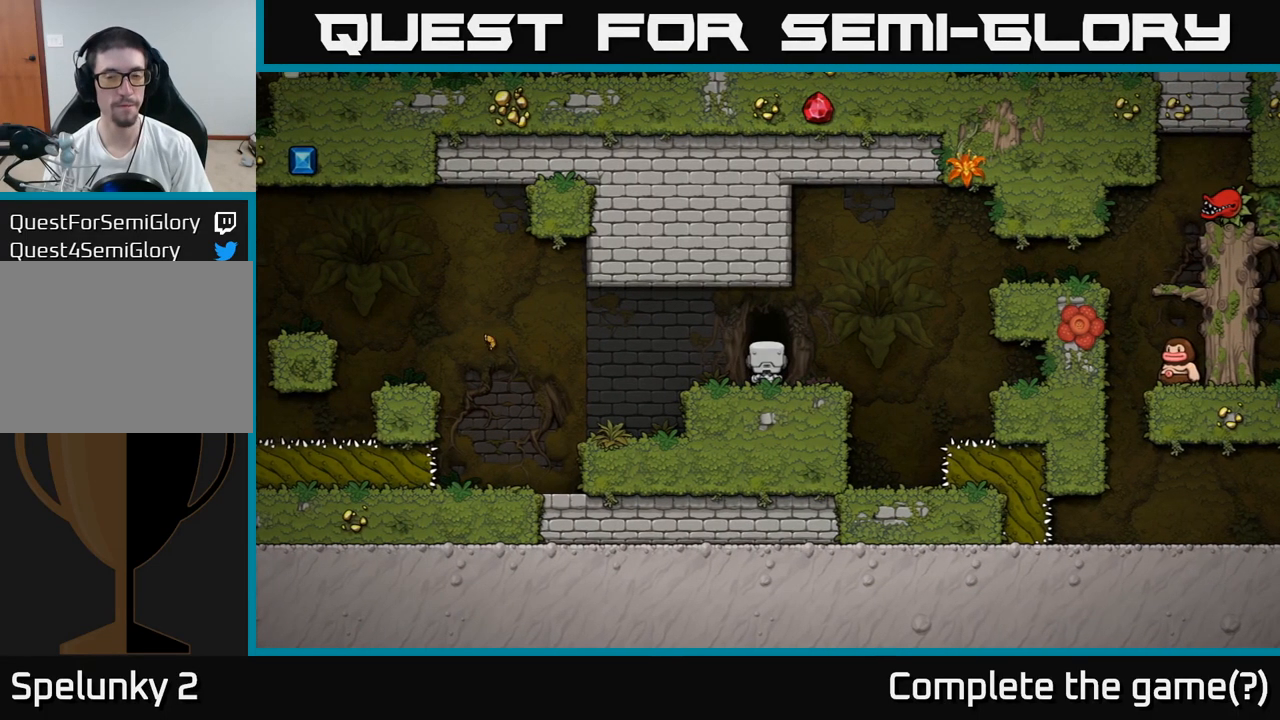
Gameplay with a controller (Xbox layout); each line is a JSON object with the inputs held at the frame after it. "events" lists button and stick changes between this image and that frame as [ms after this image, input, new state], when the widget could be followed in between. Not read: right_stick.
{"buttons": [], "left_stick": "center", "events": []}
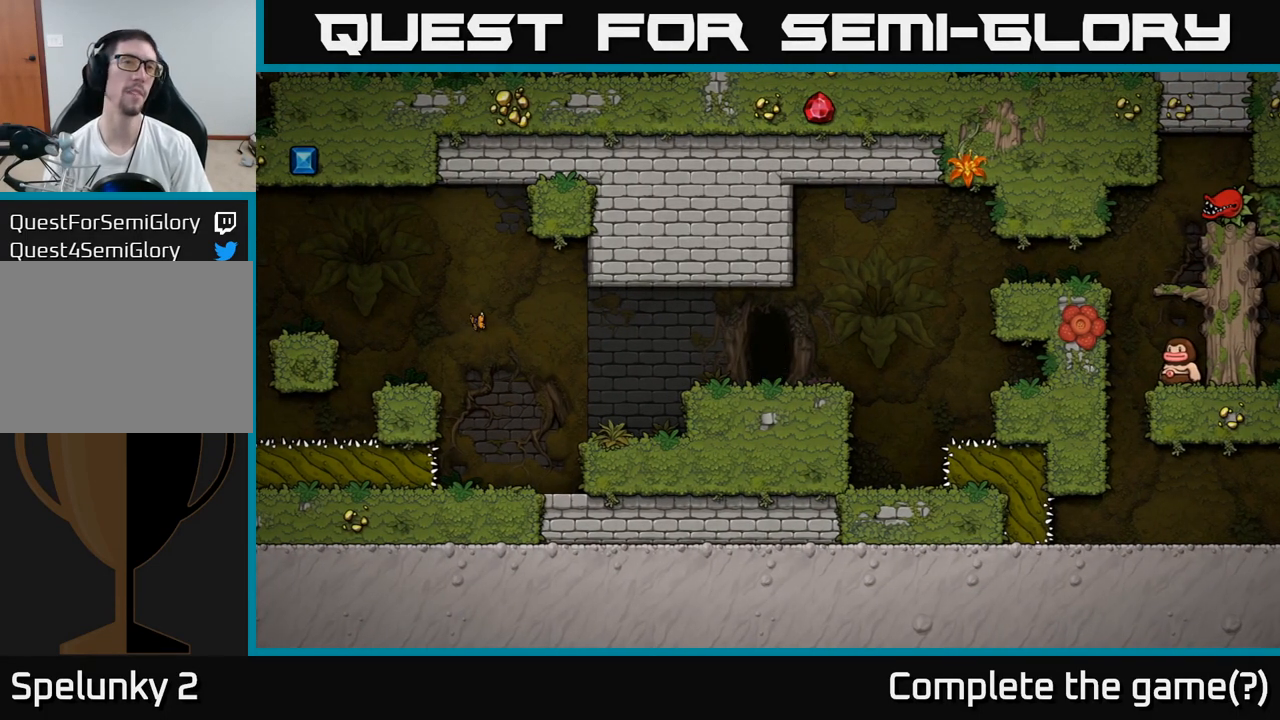
{"buttons": [], "left_stick": "center", "events": []}
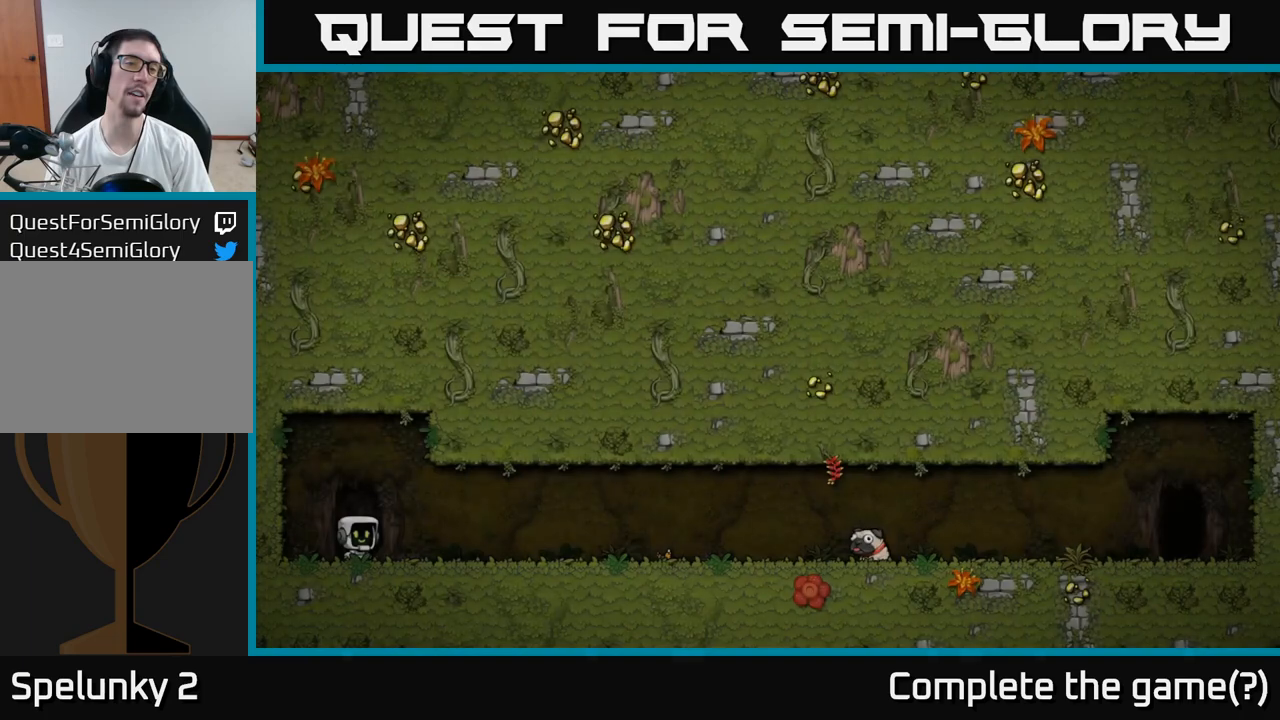
{"buttons": [], "left_stick": "center", "events": []}
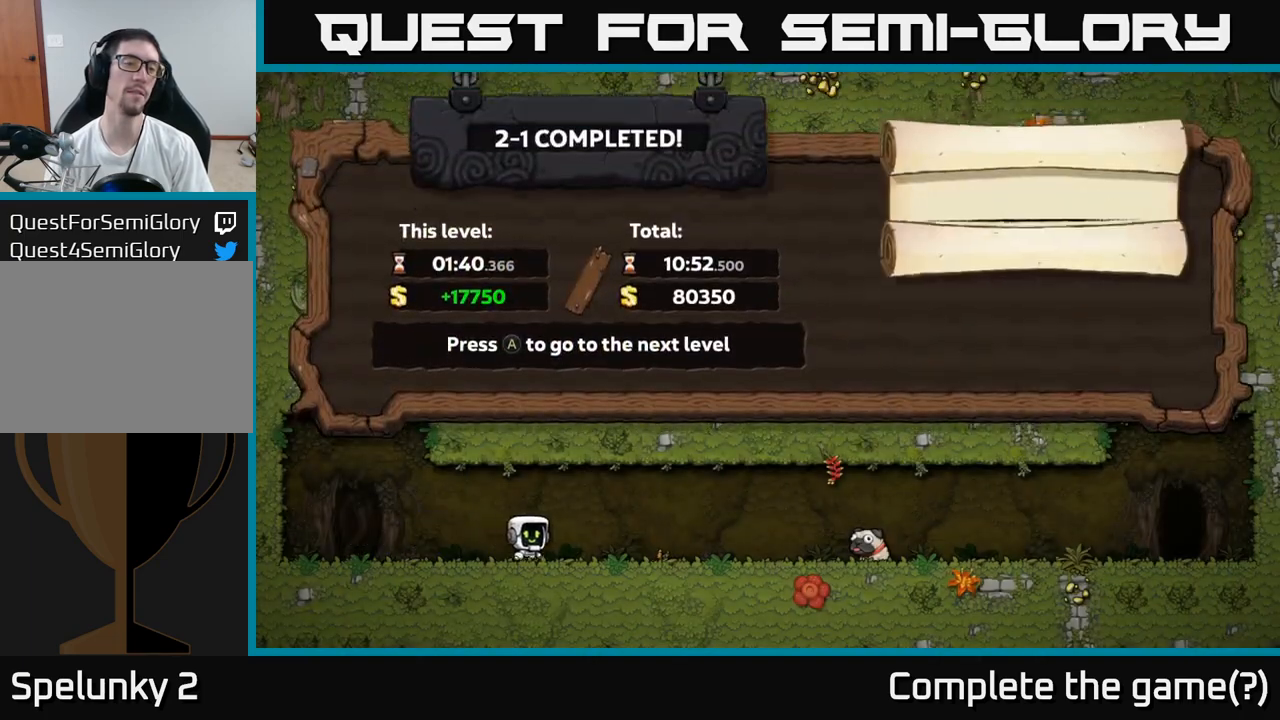
{"buttons": [], "left_stick": "center", "events": []}
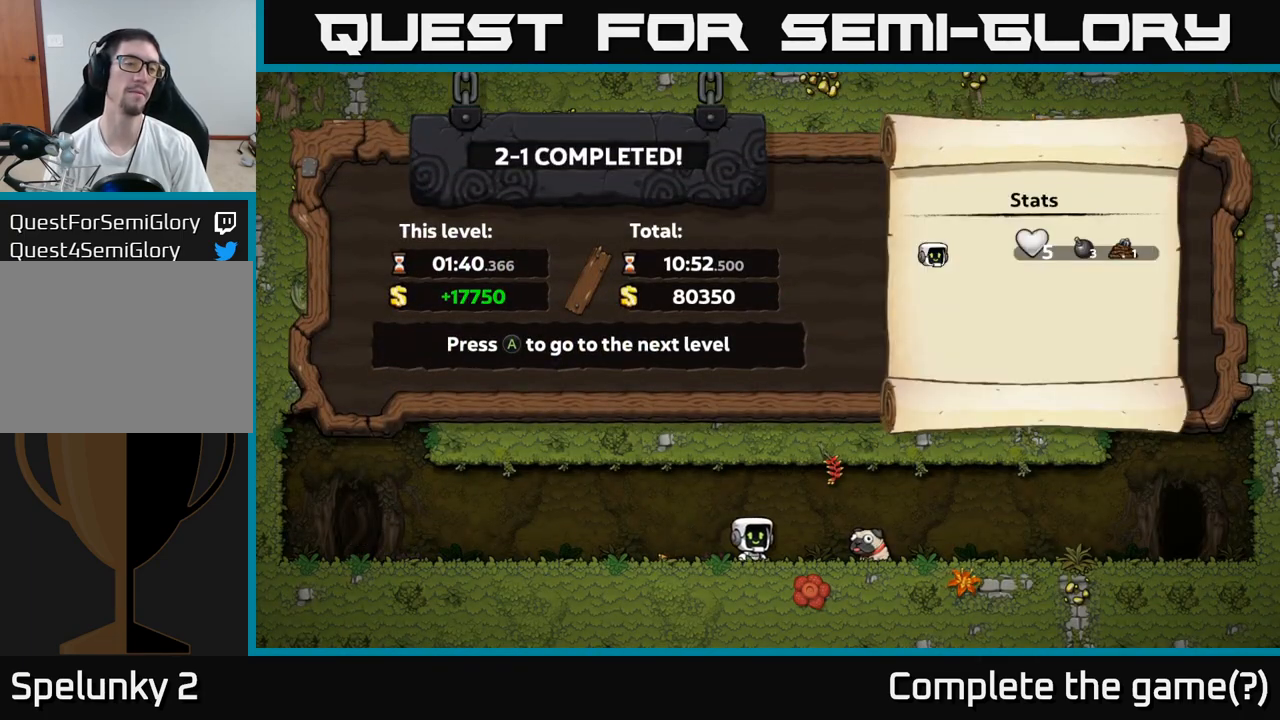
{"buttons": [], "left_stick": "center", "events": [[217, "A", "down"], [350, "A", "up"]]}
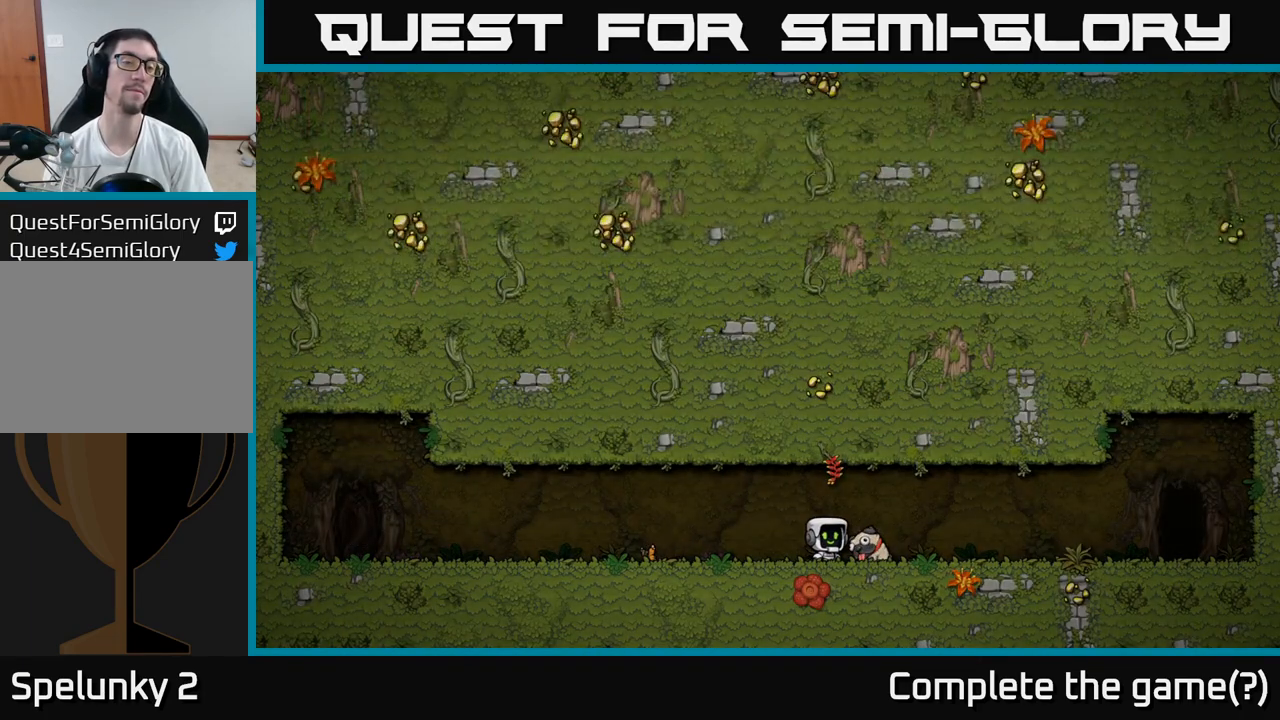
{"buttons": [], "left_stick": "center", "events": []}
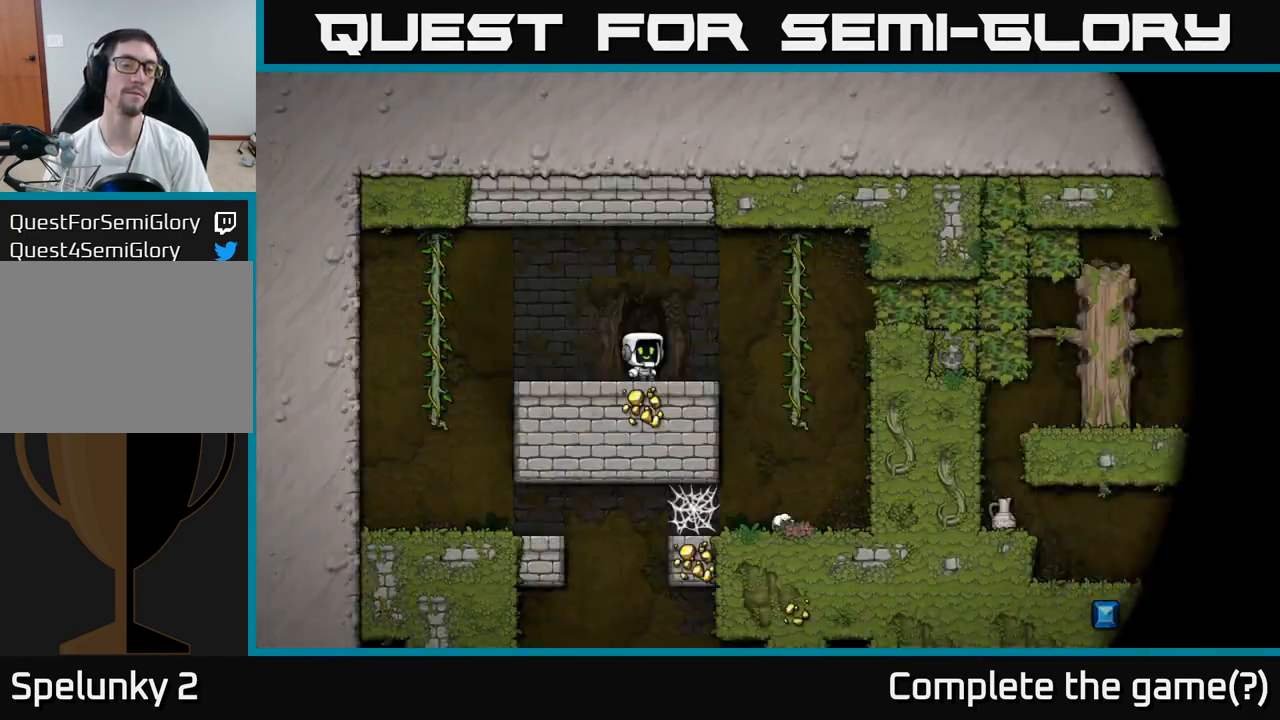
{"buttons": [], "left_stick": "center", "events": []}
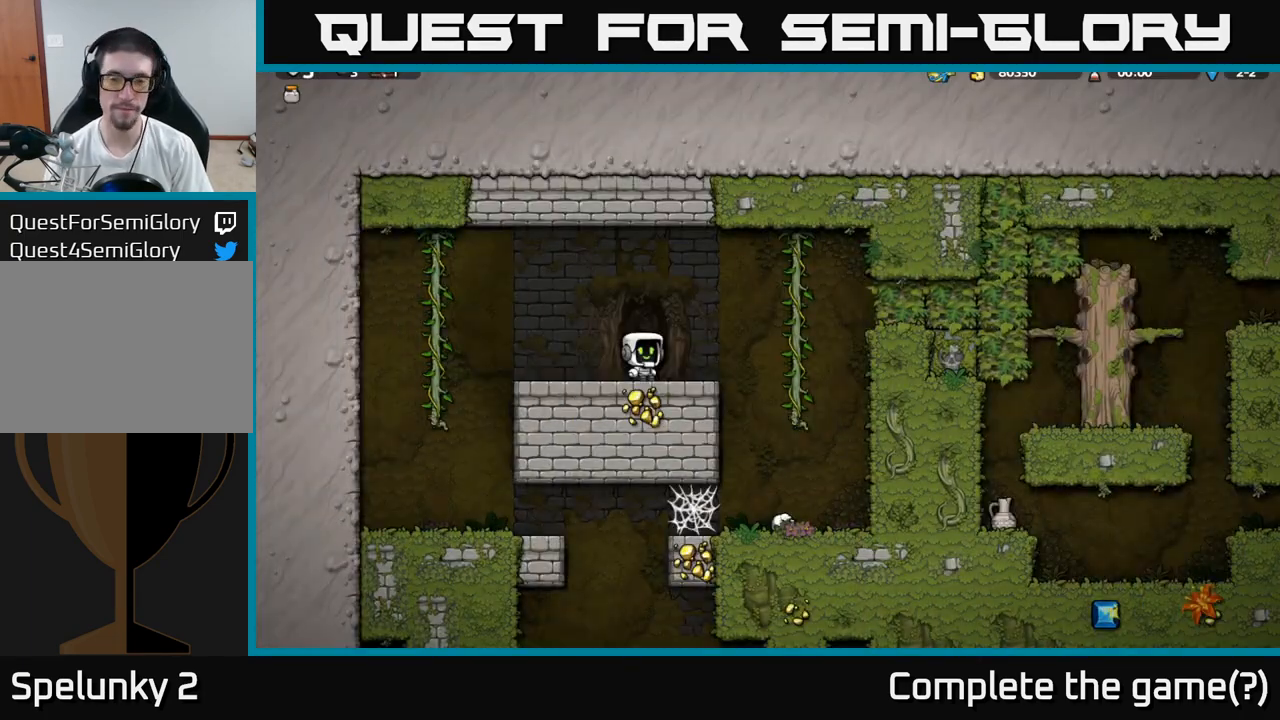
{"buttons": [], "left_stick": "up-right", "events": [[167, "left_stick", "right"], [300, "A", "down"], [467, "A", "up"], [467, "left_stick", "up-right"]]}
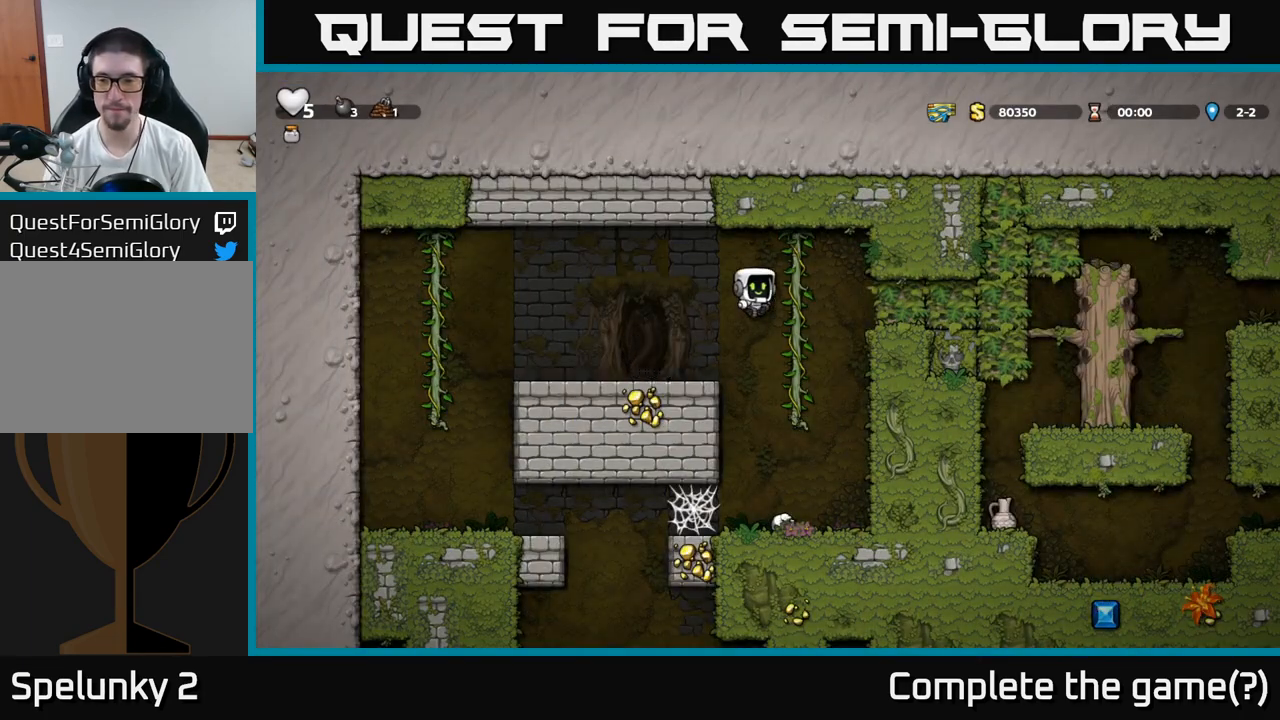
{"buttons": [], "left_stick": "center", "events": [[150, "left_stick", "down-right"], [183, "A", "down"], [200, "left_stick", "down"], [300, "A", "up"], [400, "left_stick", "center"]]}
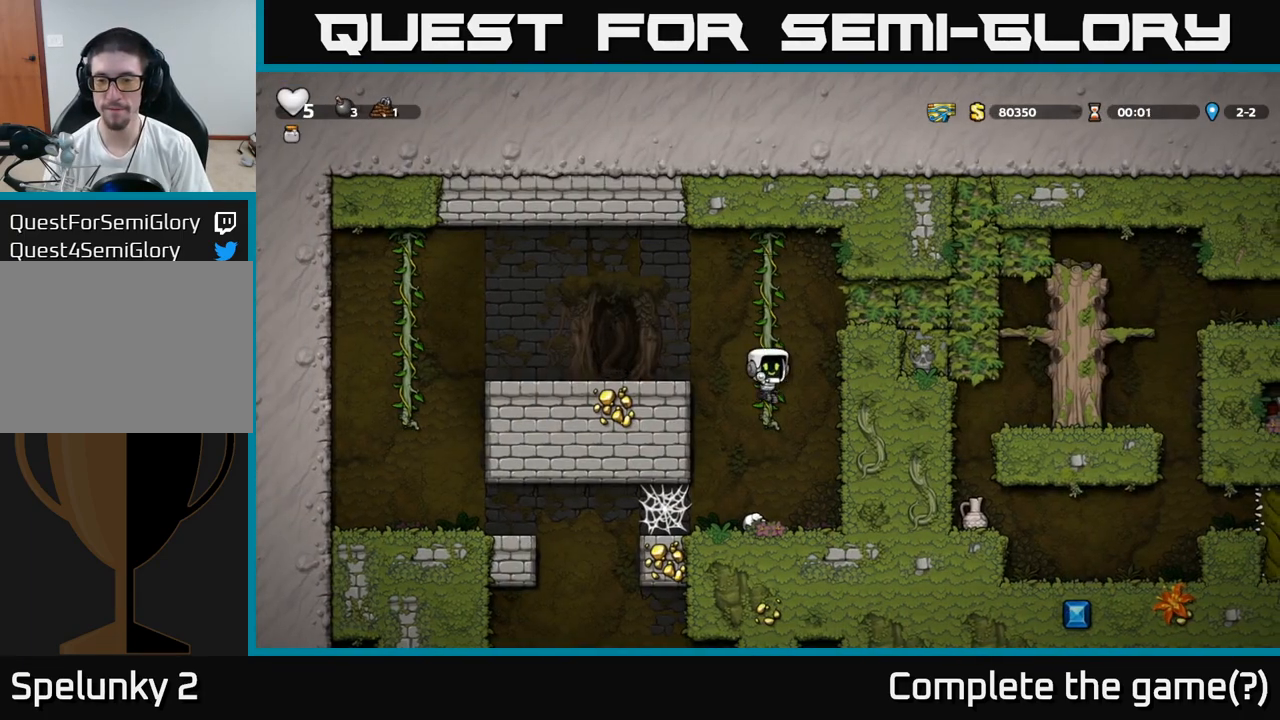
{"buttons": [], "left_stick": "left", "events": [[83, "left_stick", "down"], [233, "X", "down"], [367, "X", "up"], [417, "left_stick", "left"]]}
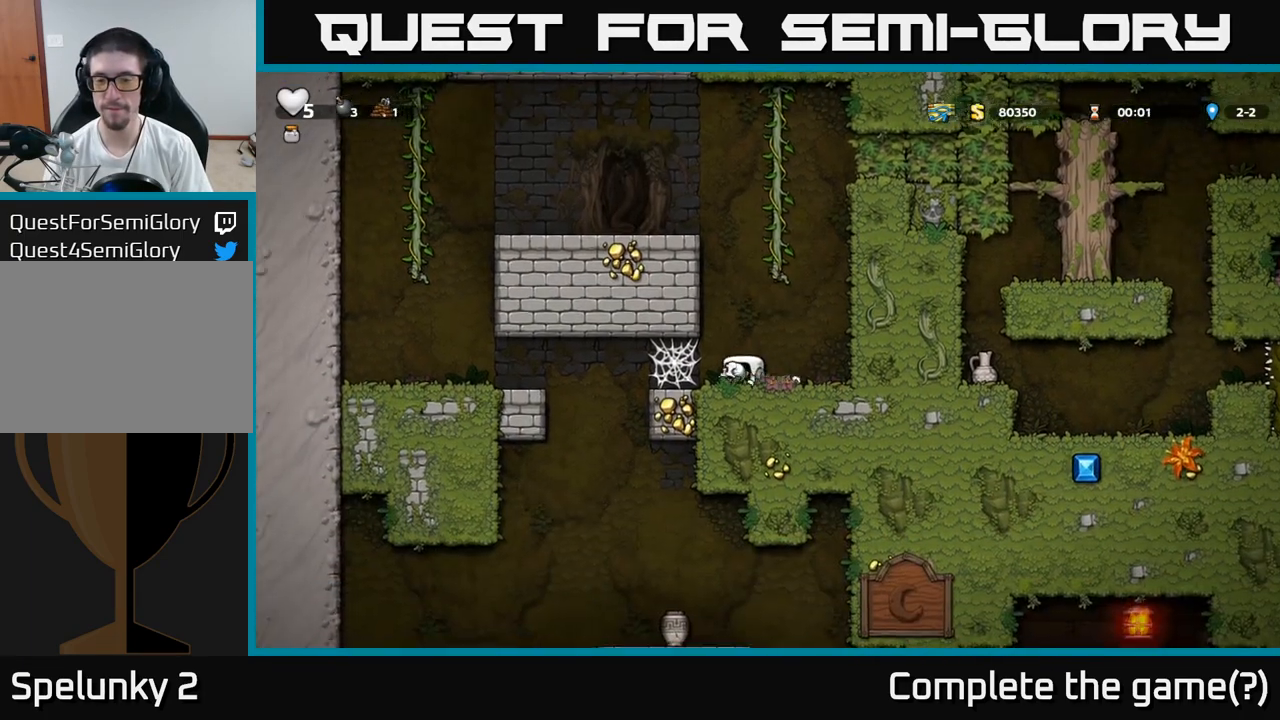
{"buttons": [], "left_stick": "left", "events": [[183, "A", "down"], [300, "A", "up"], [383, "A", "down"], [483, "A", "up"]]}
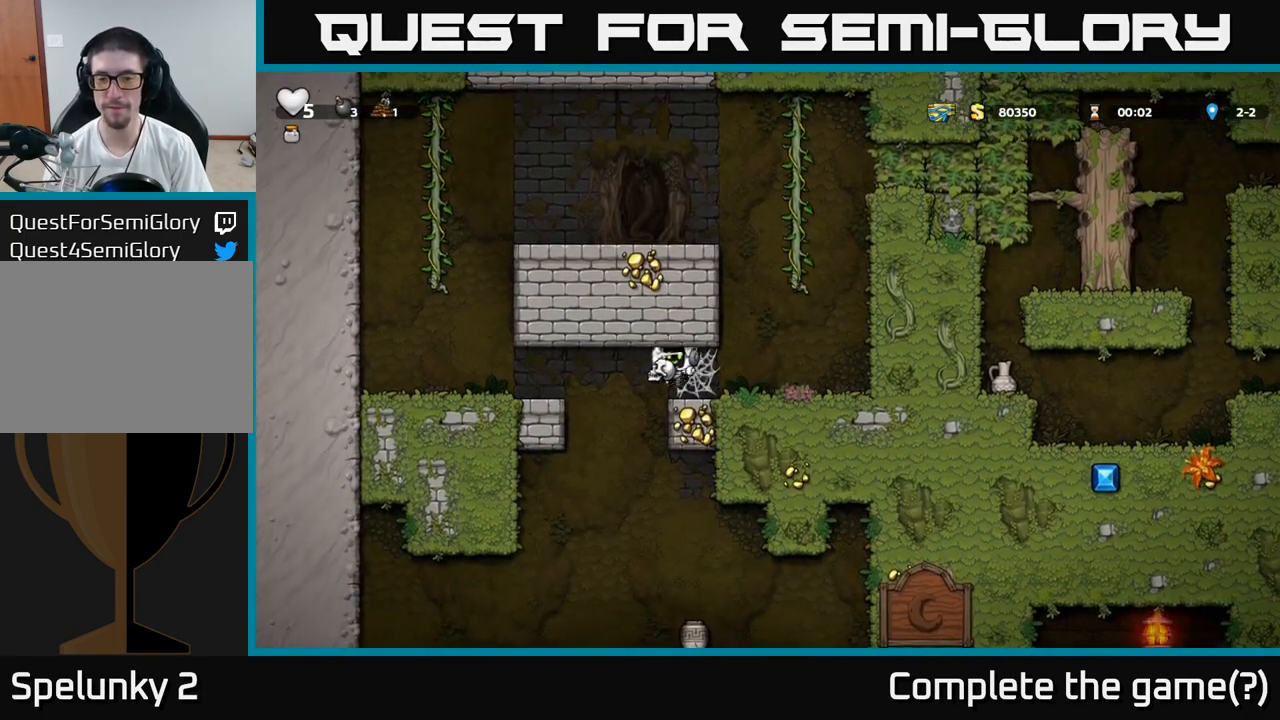
{"buttons": [], "left_stick": "left", "events": [[67, "left_stick", "right"], [500, "left_stick", "left"]]}
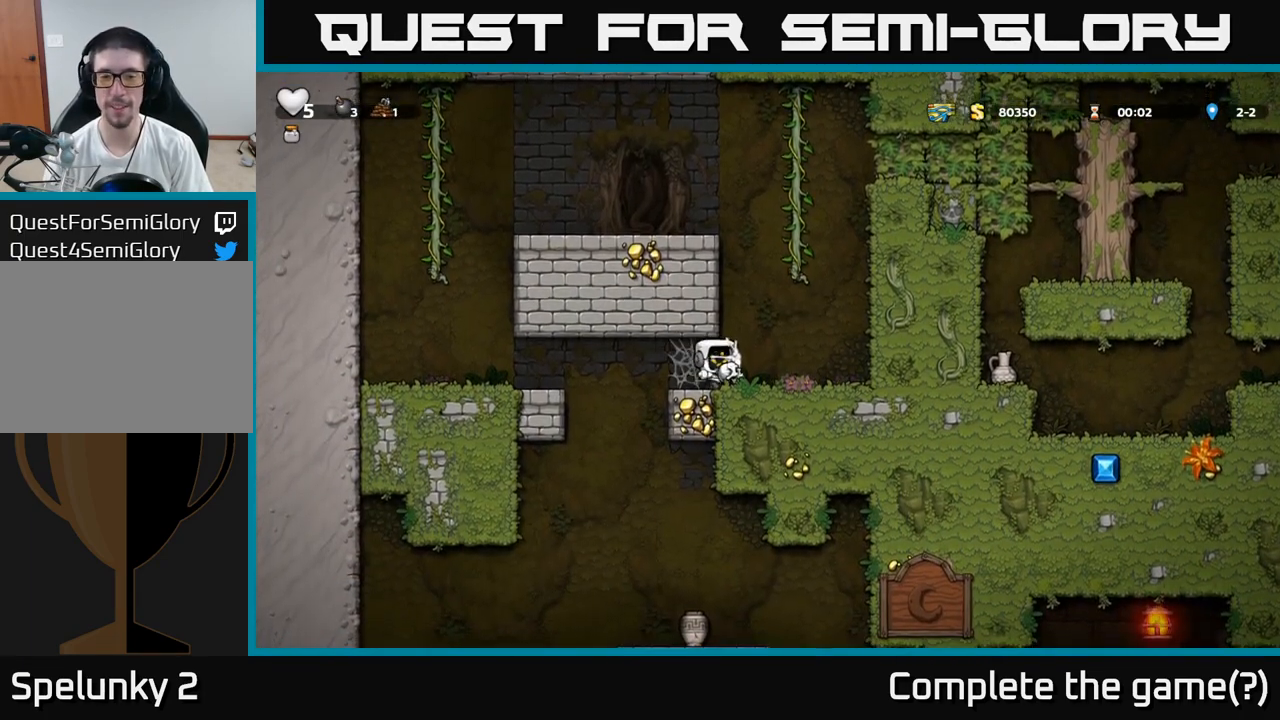
{"buttons": [], "left_stick": "left", "events": [[233, "left_stick", "right"], [400, "left_stick", "left"]]}
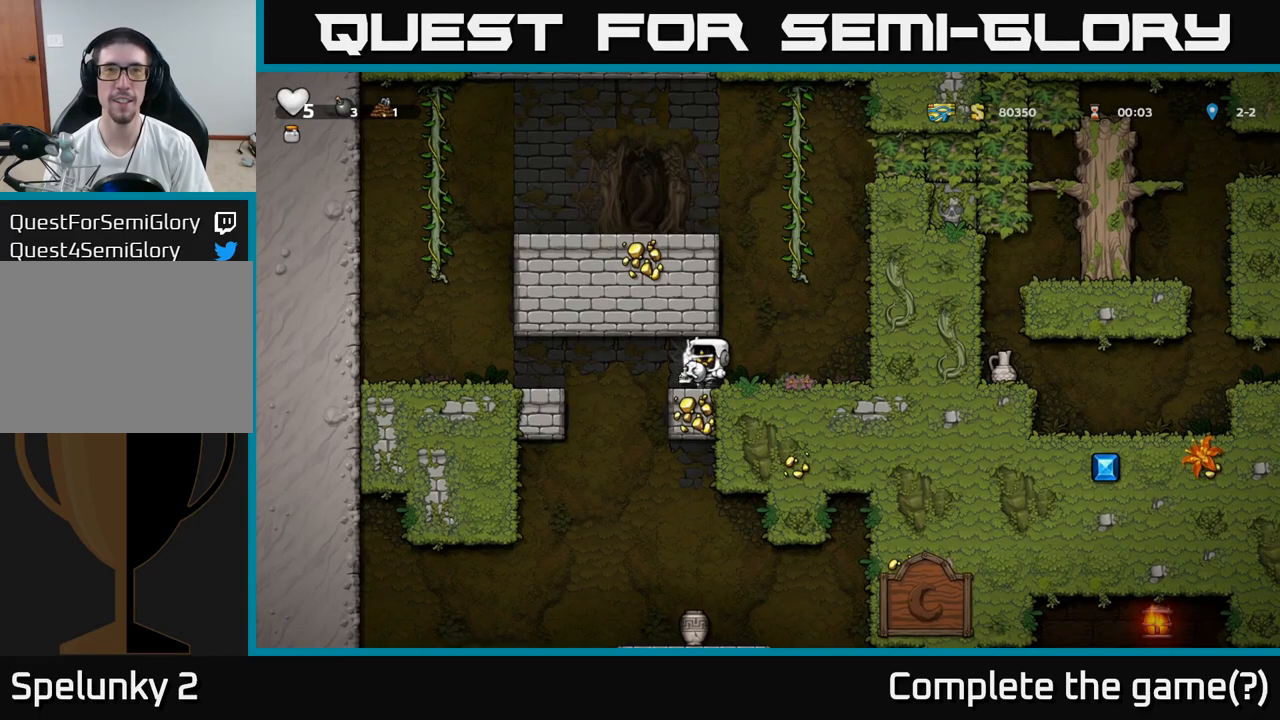
{"buttons": [], "left_stick": "right", "events": [[67, "left_stick", "right"]]}
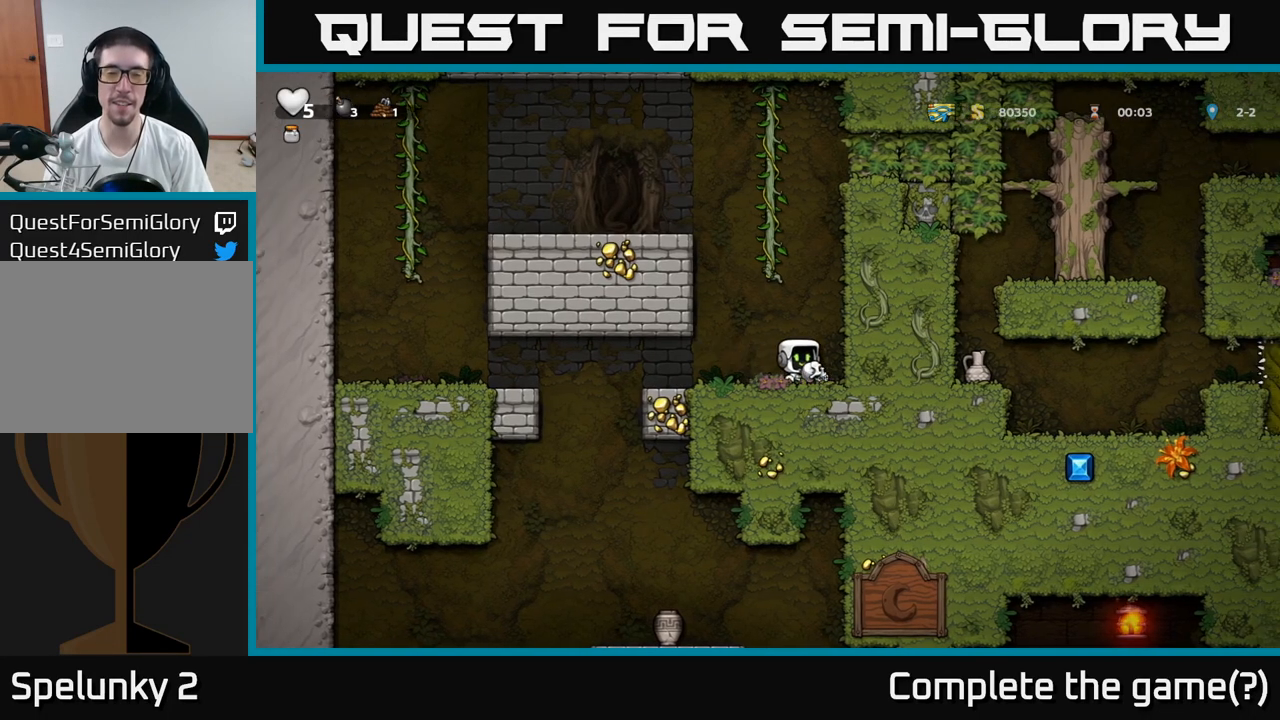
{"buttons": ["X"], "left_stick": "left", "events": [[167, "left_stick", "left"], [467, "X", "down"]]}
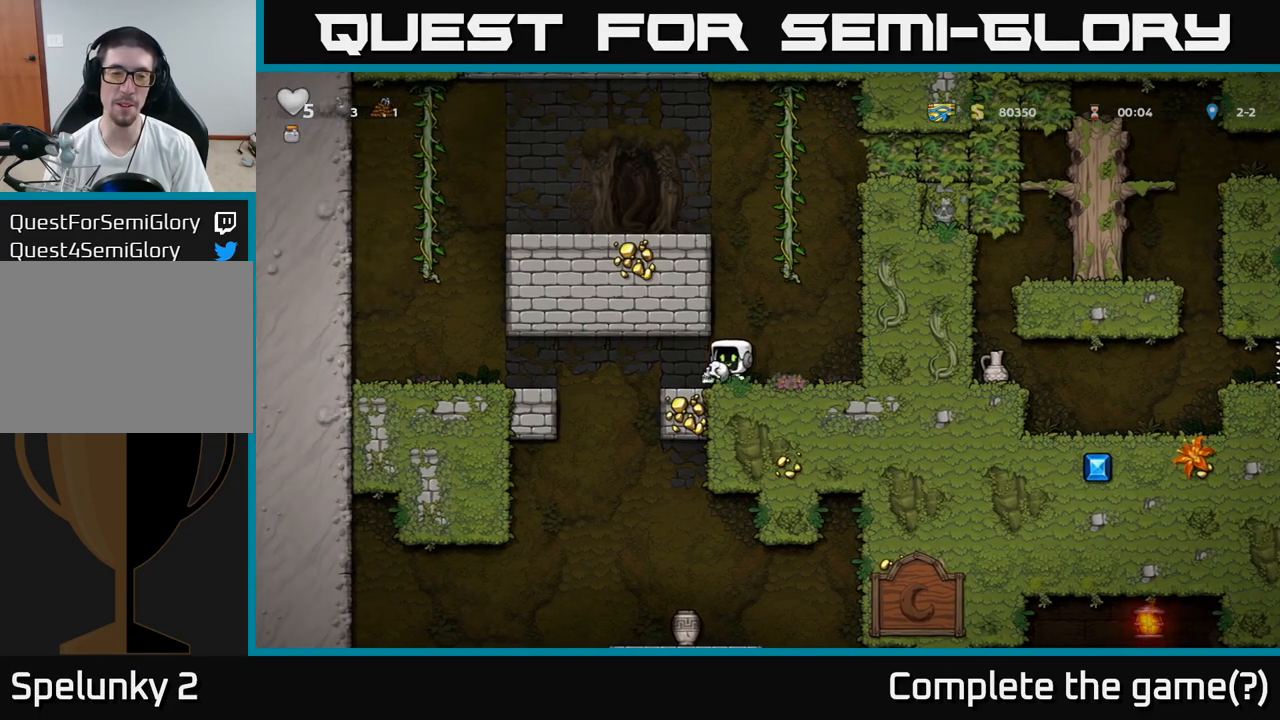
{"buttons": [], "left_stick": "left", "events": [[17, "left_stick", "center"], [50, "X", "up"], [467, "left_stick", "left"]]}
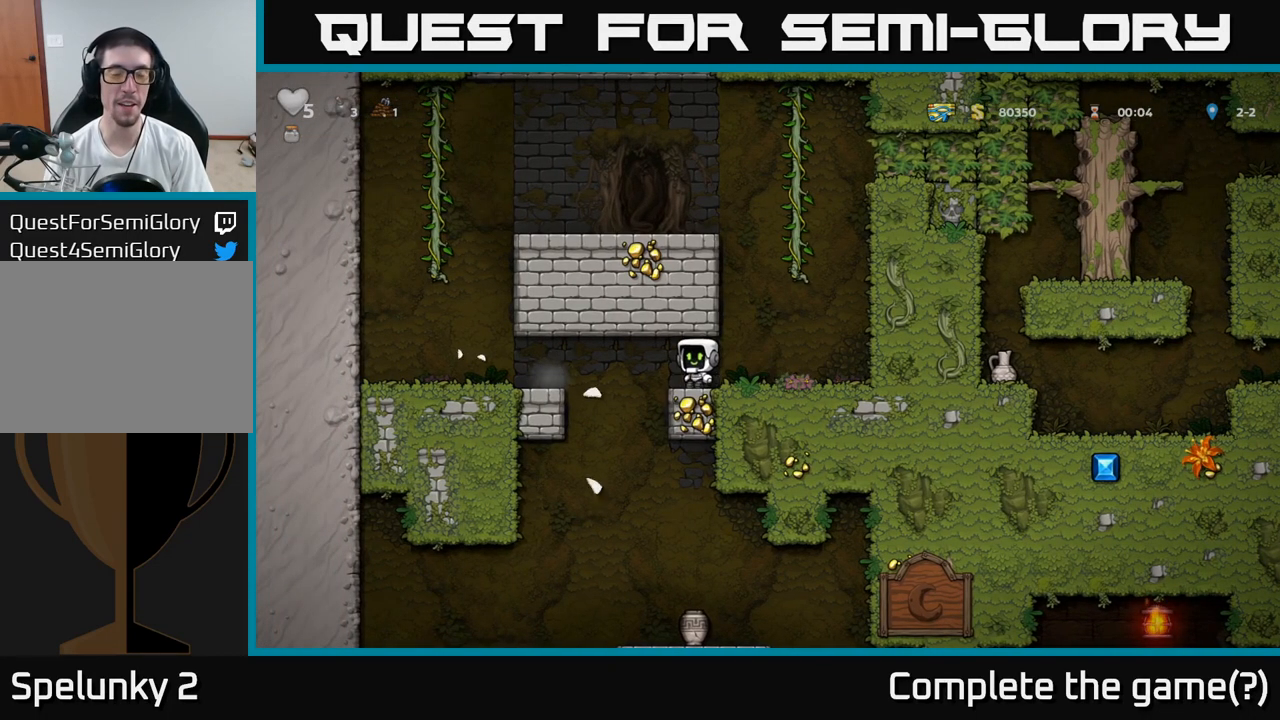
{"buttons": ["A"], "left_stick": "down-left", "events": [[383, "left_stick", "down-left"], [450, "A", "down"]]}
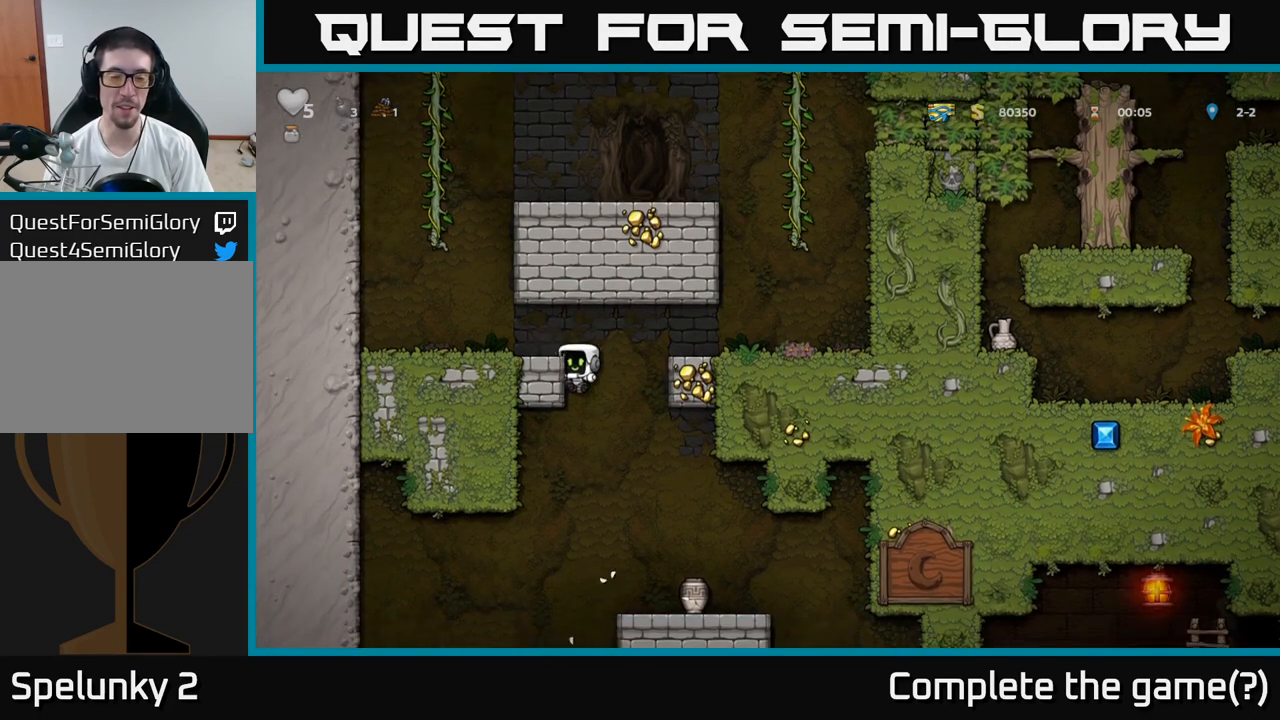
{"buttons": [], "left_stick": "center", "events": [[33, "A", "up"], [67, "left_stick", "down-right"], [117, "left_stick", "right"], [283, "left_stick", "center"]]}
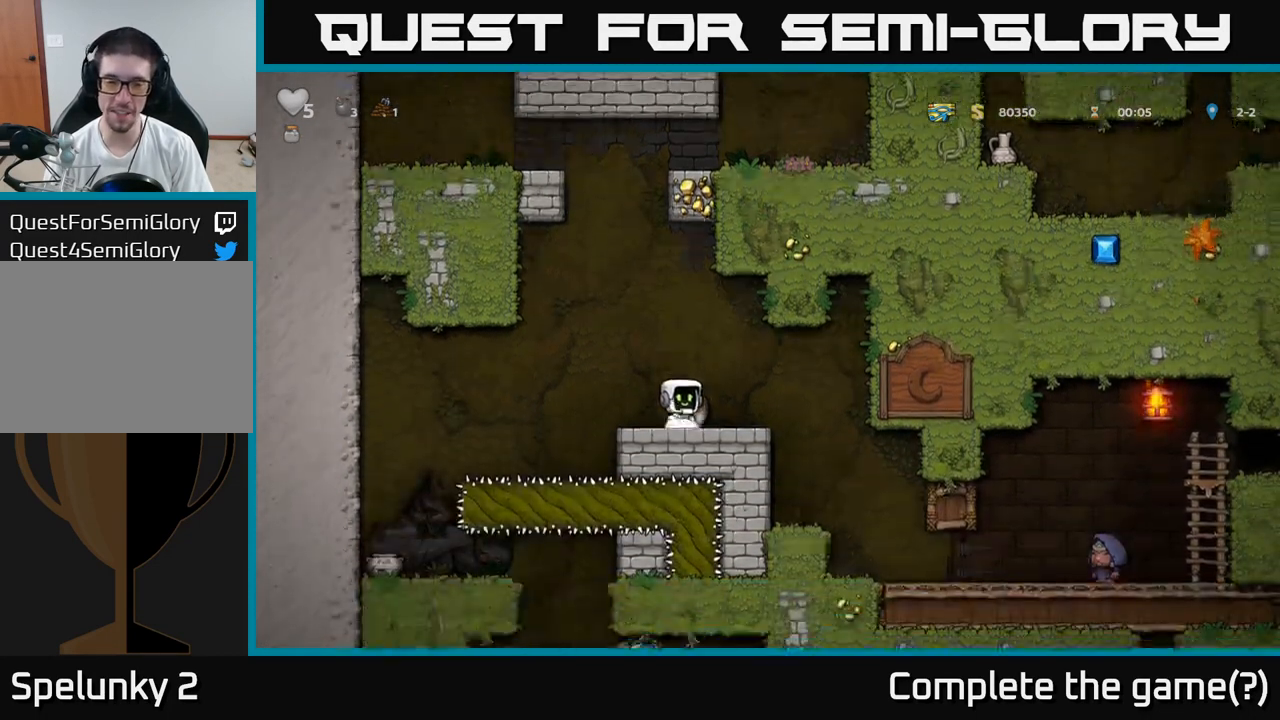
{"buttons": [], "left_stick": "center", "events": [[17, "left_stick", "down"], [100, "X", "down"], [233, "X", "up"], [333, "left_stick", "center"], [367, "X", "down"], [450, "X", "up"]]}
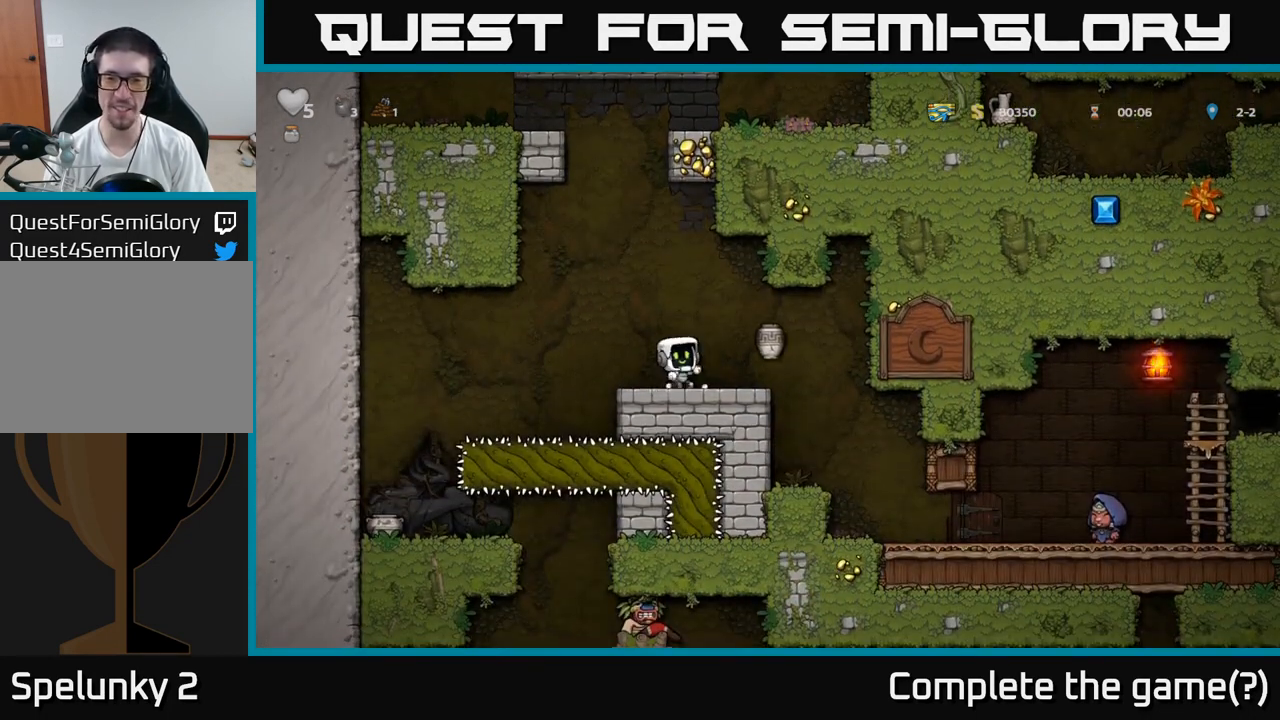
{"buttons": [], "left_stick": "center", "events": []}
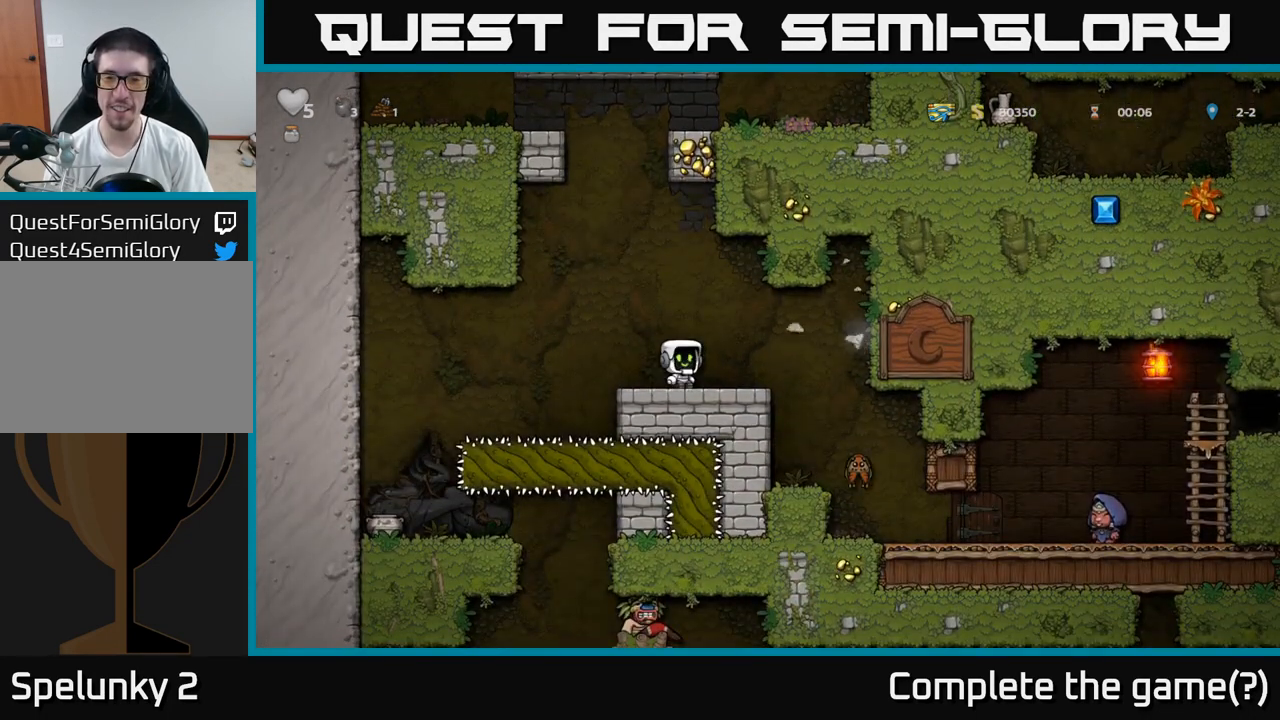
{"buttons": [], "left_stick": "right", "events": [[150, "left_stick", "right"], [217, "A", "down"], [283, "A", "up"]]}
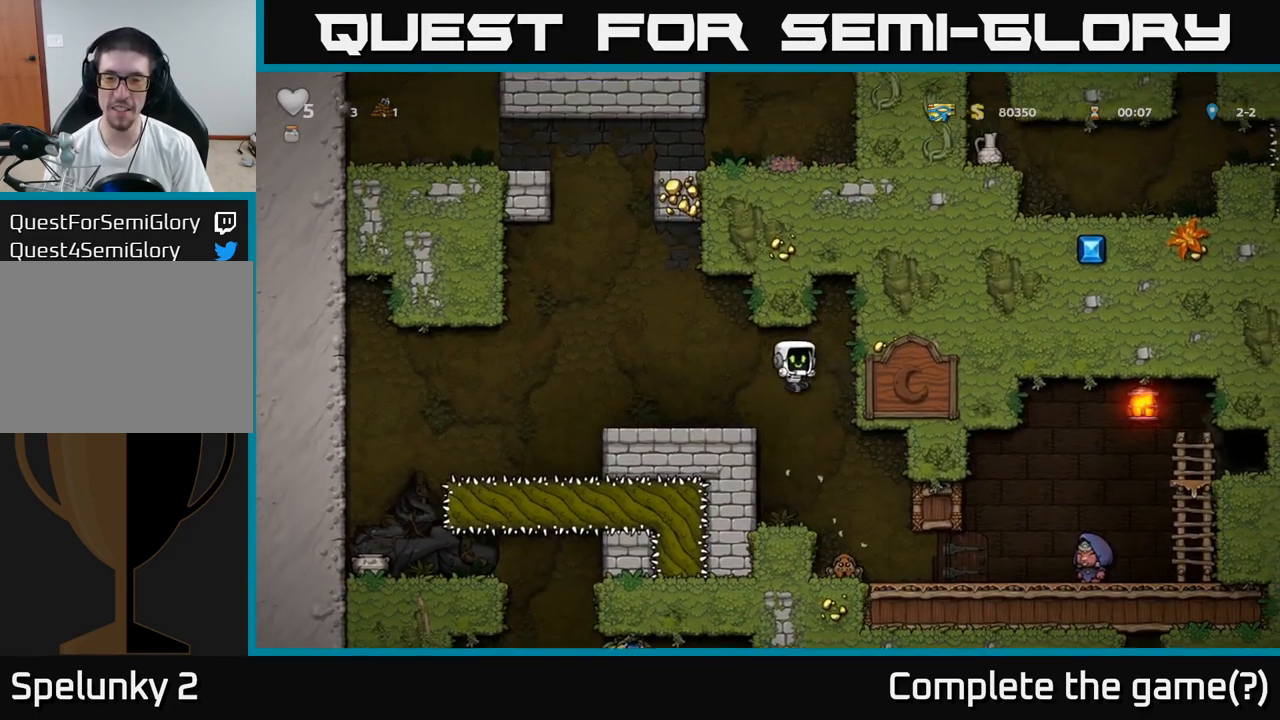
{"buttons": [], "left_stick": "center", "events": [[50, "left_stick", "center"]]}
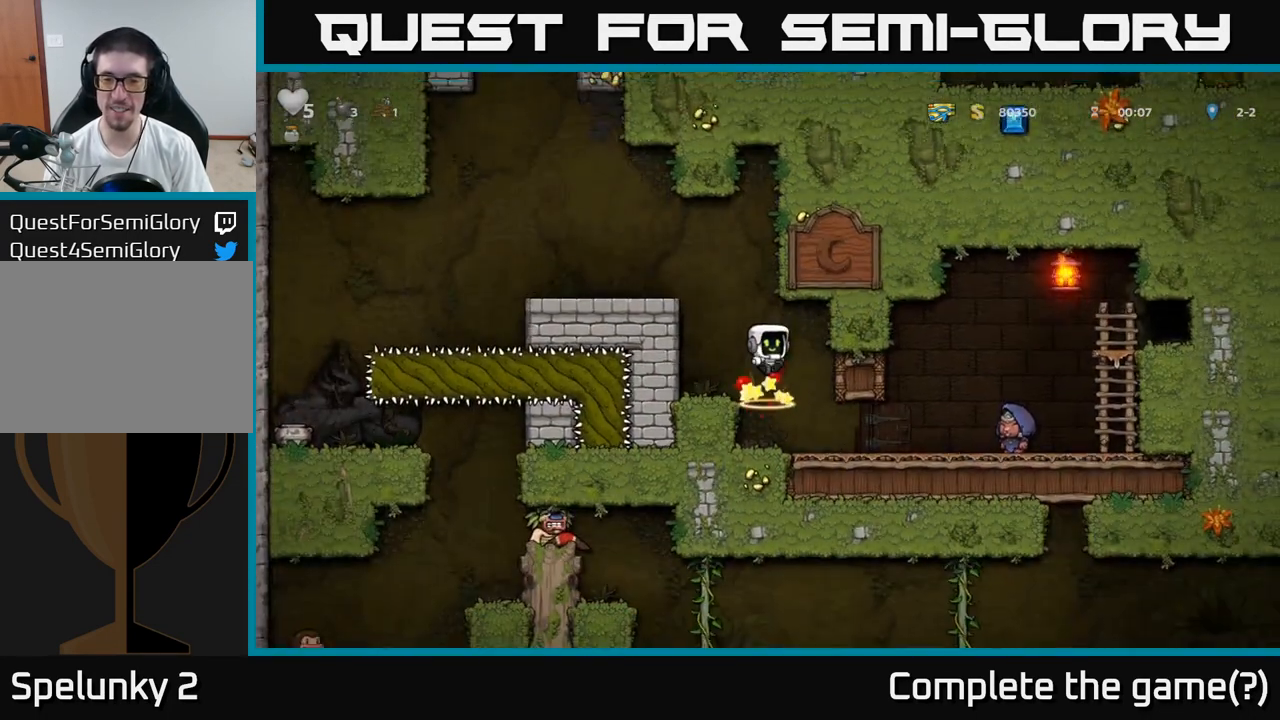
{"buttons": [], "left_stick": "right", "events": [[317, "left_stick", "right"]]}
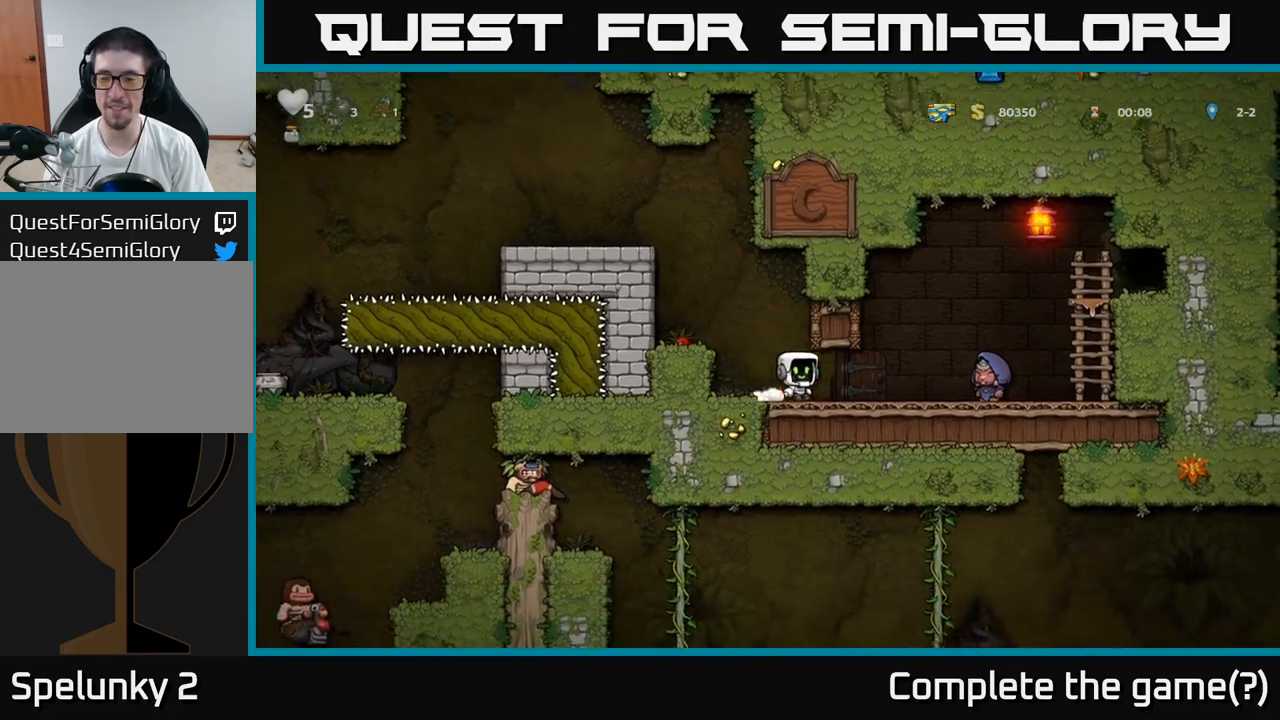
{"buttons": ["A"], "left_stick": "right", "events": [[333, "A", "down"]]}
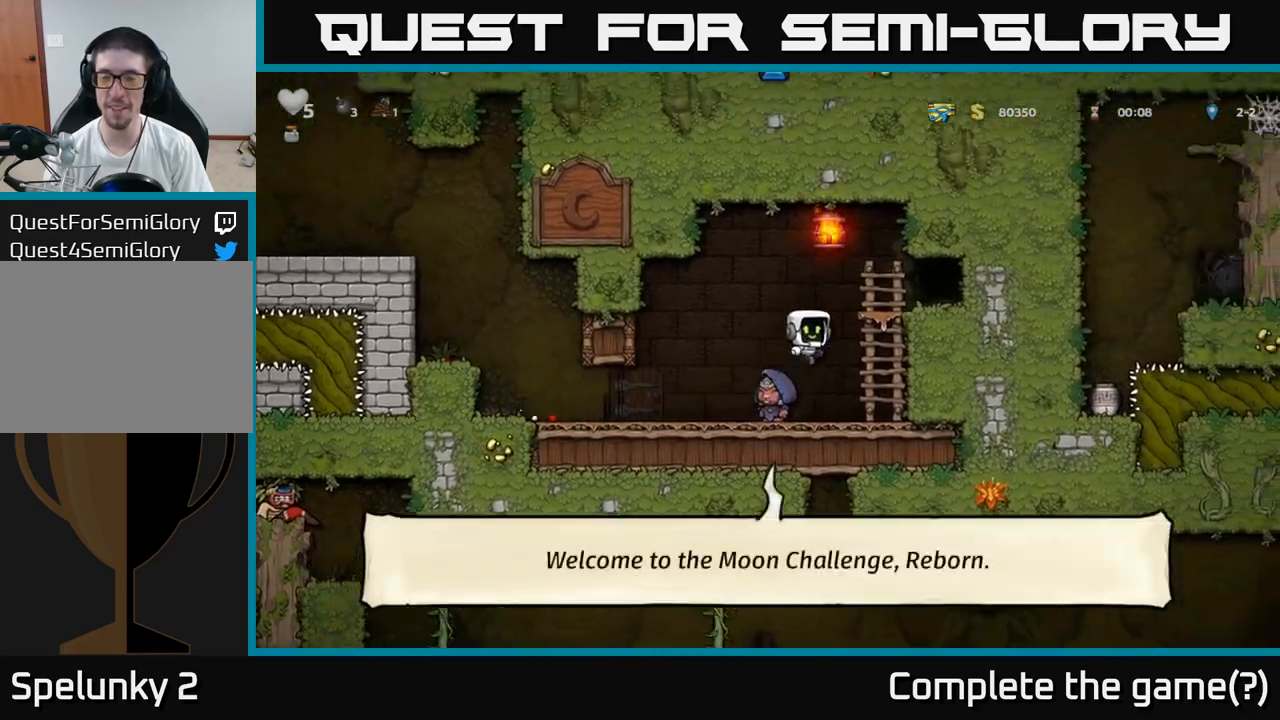
{"buttons": [], "left_stick": "right", "events": [[67, "A", "up"], [150, "left_stick", "up-right"], [217, "A", "down"], [300, "left_stick", "right"], [350, "A", "up"]]}
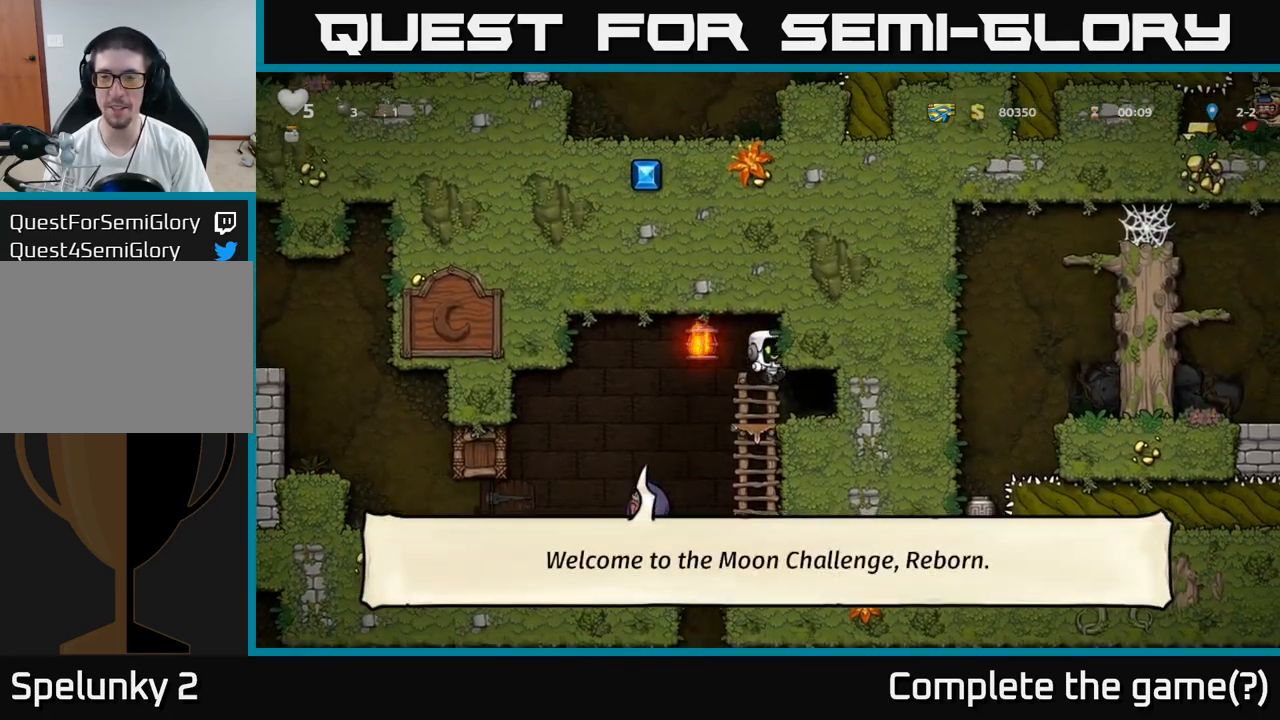
{"buttons": [], "left_stick": "left", "events": [[300, "left_stick", "left"]]}
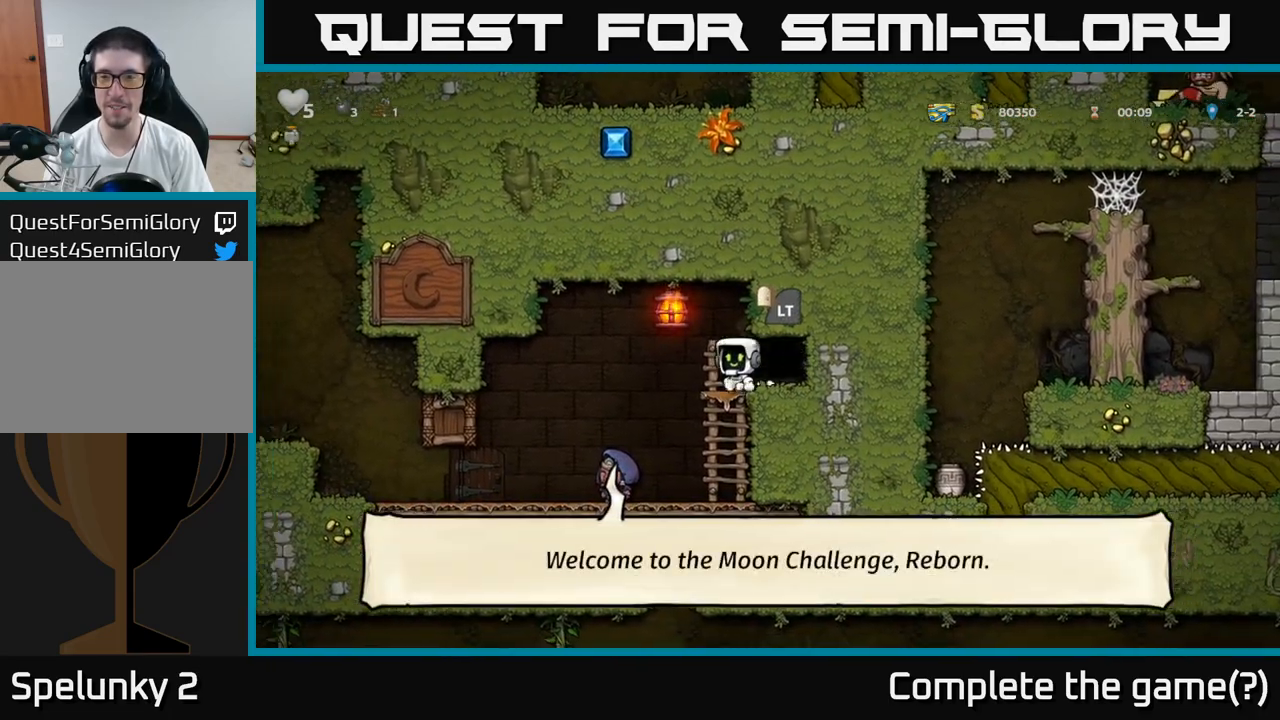
{"buttons": [], "left_stick": "left", "events": []}
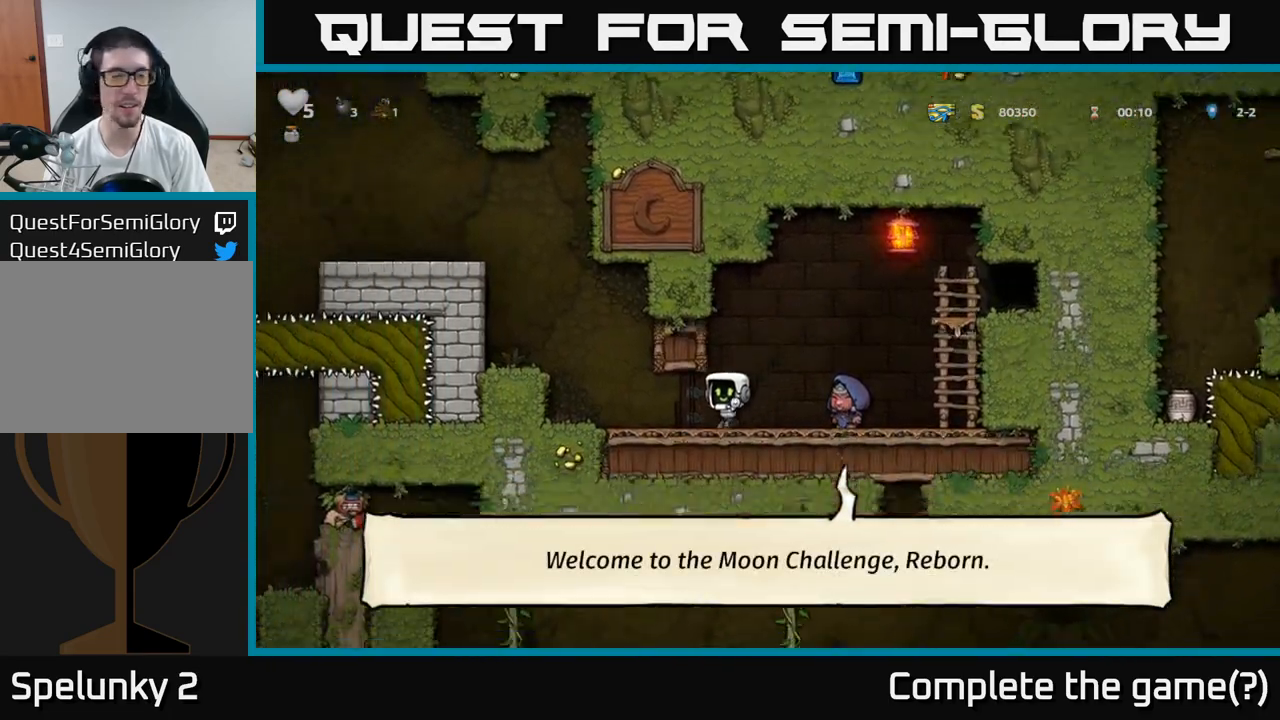
{"buttons": [], "left_stick": "left", "events": [[117, "A", "down"], [283, "A", "up"]]}